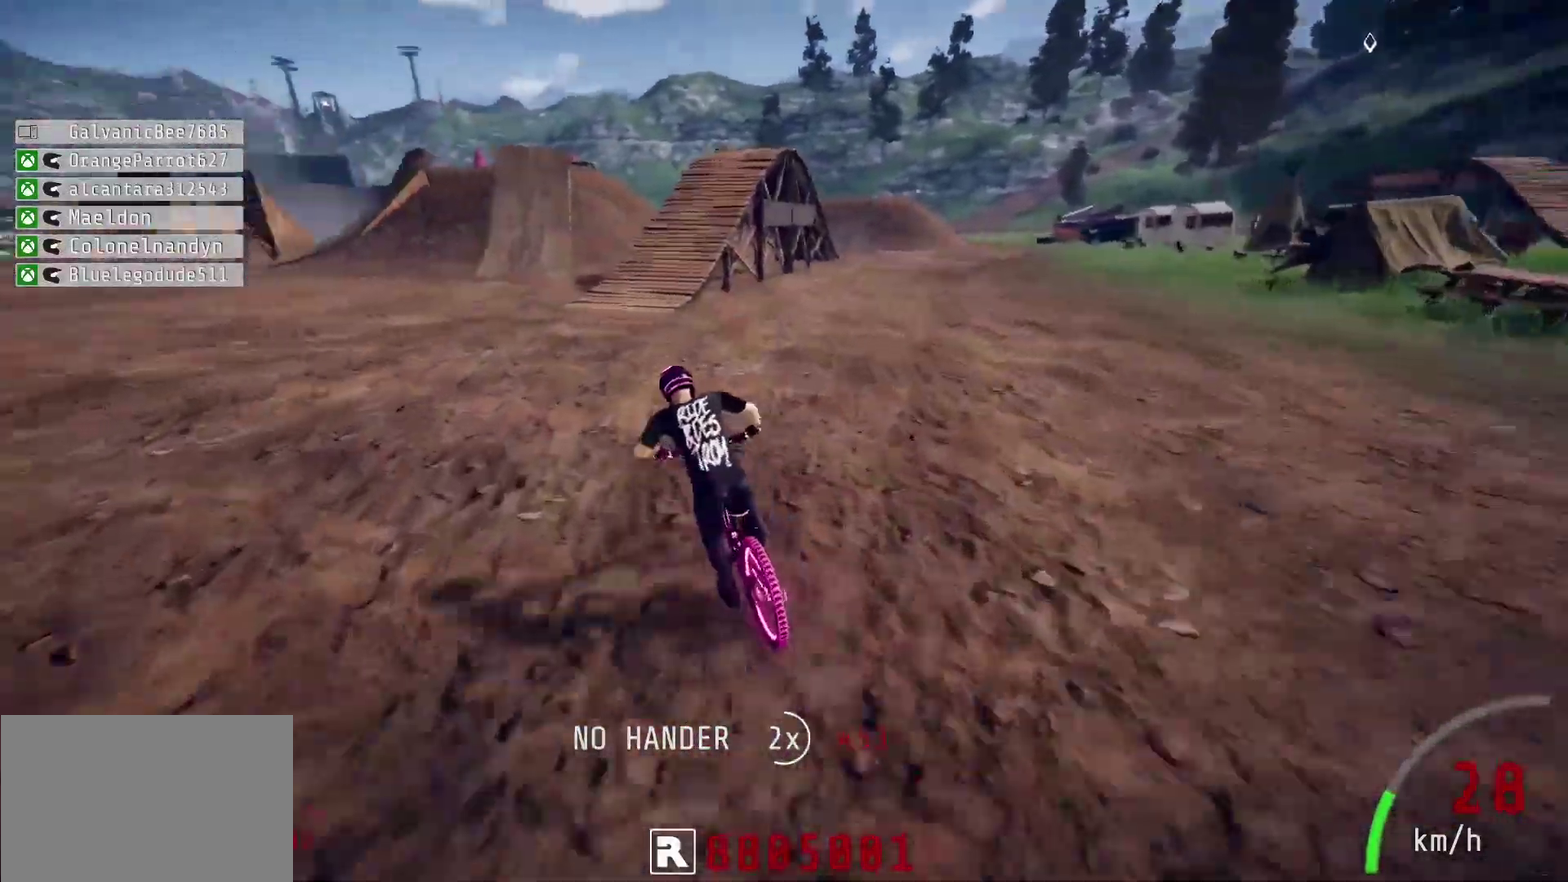
Gameplay with a controller (PlayStation layout); each line is a JSON object with the inputs held at the frame after it (dt_ms = milliseconds from this image to that frame). "events" lists button and stick changes between this image and that frame as [ms after this image, input, new state], when the widget could be followed in between.
{"dt_ms": 600, "buttons": ["R2"], "left_stick": "right", "right_stick": "down", "events": [[67, "right_stick", "center"], [150, "left_stick", "center"], [533, "left_stick", "right"], [583, "right_stick", "down"]]}
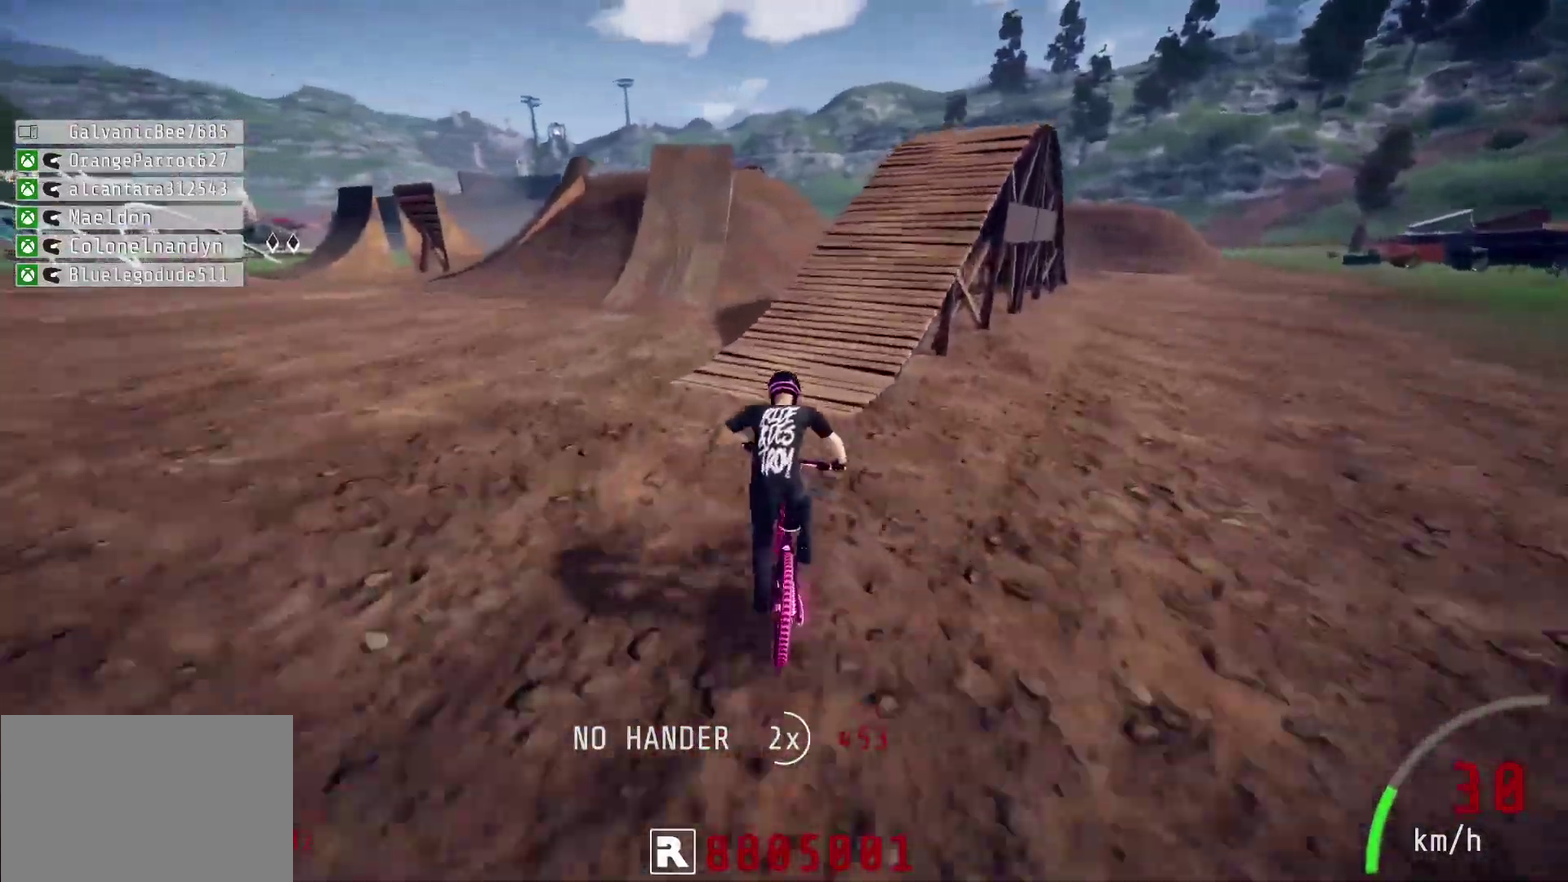
{"dt_ms": 500, "buttons": ["R2"], "left_stick": "center", "right_stick": "down", "events": [[400, "left_stick", "center"]]}
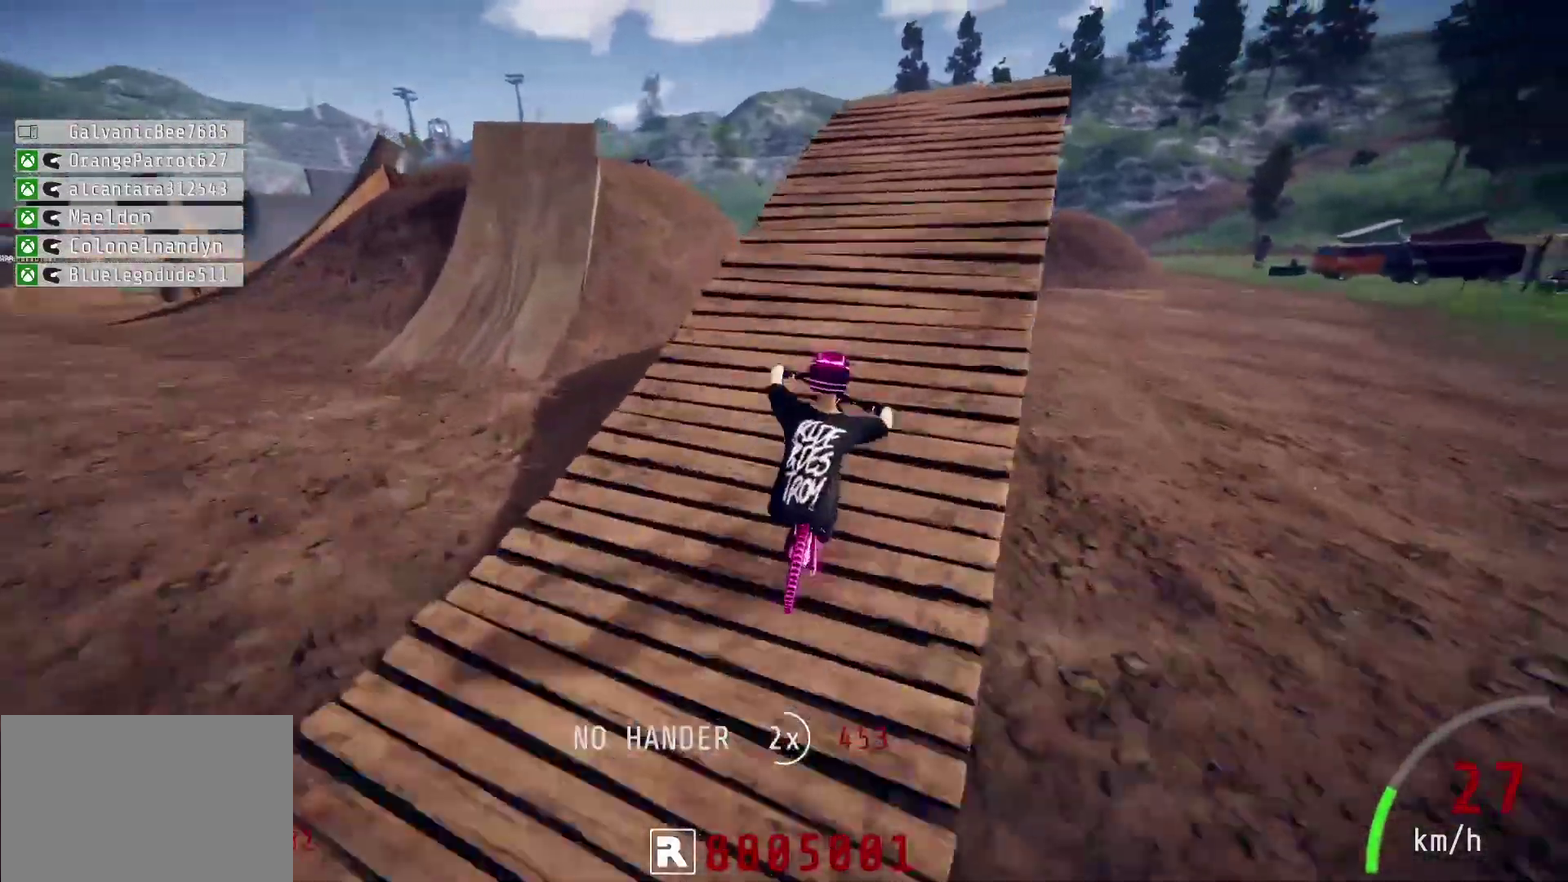
{"dt_ms": 500, "buttons": ["L1", "R2"], "left_stick": "down", "right_stick": "center", "events": [[17, "left_stick", "right"], [100, "left_stick", "center"], [267, "left_stick", "down-right"], [333, "left_stick", "down"], [350, "right_stick", "up"], [483, "L1", "down"], [483, "right_stick", "center"]]}
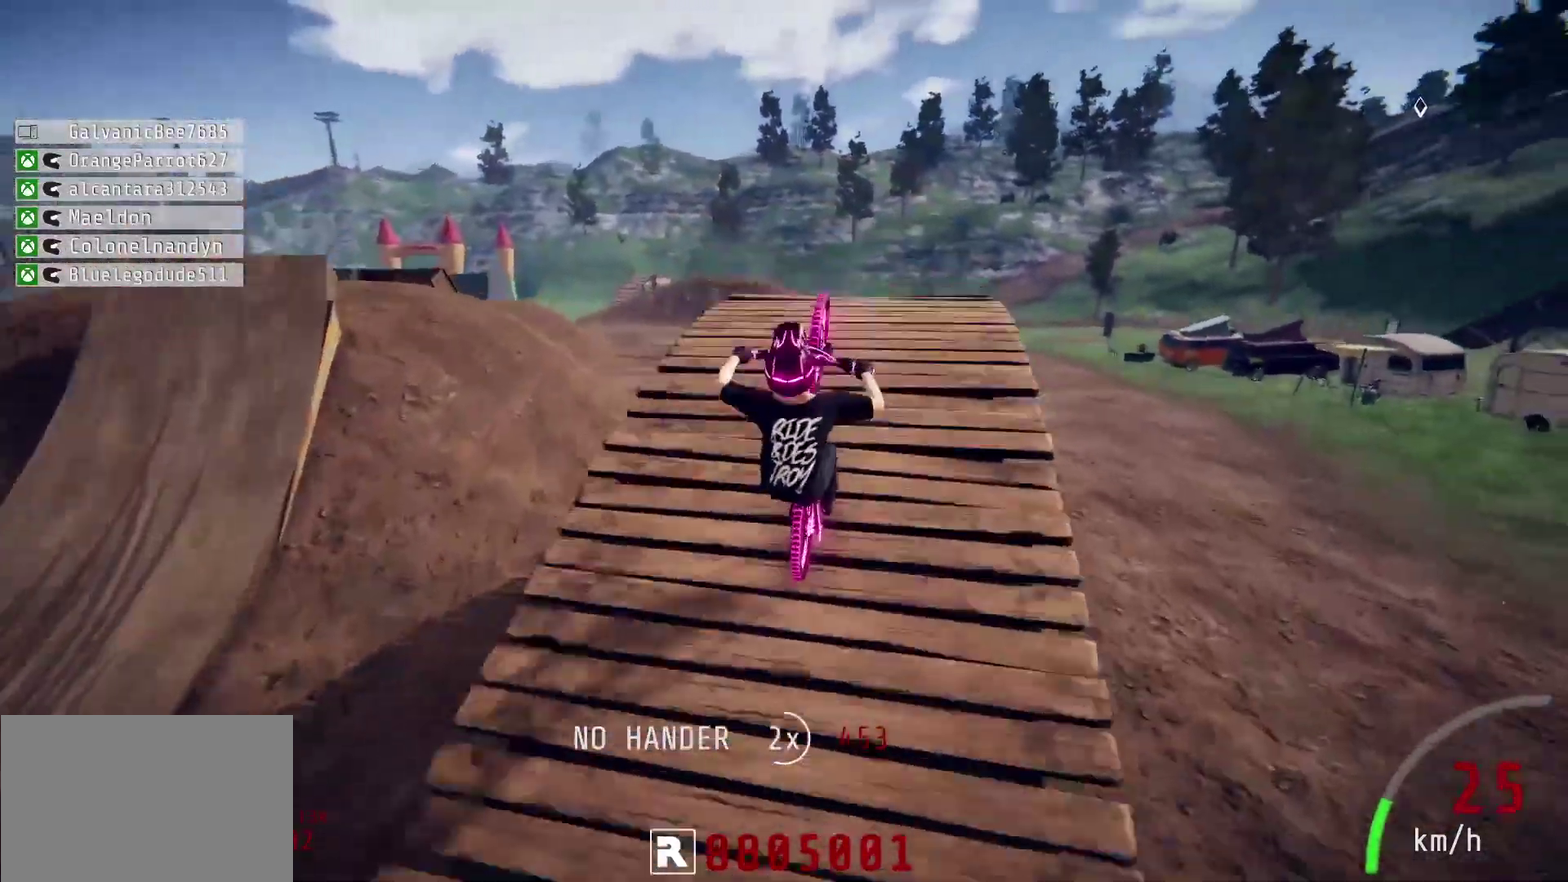
{"dt_ms": 600, "buttons": ["R2"], "left_stick": "down-left", "right_stick": "center", "events": [[100, "left_stick", "up-right"], [100, "right_stick", "up-left"], [300, "left_stick", "down-left"], [600, "L1", "up"], [600, "right_stick", "center"]]}
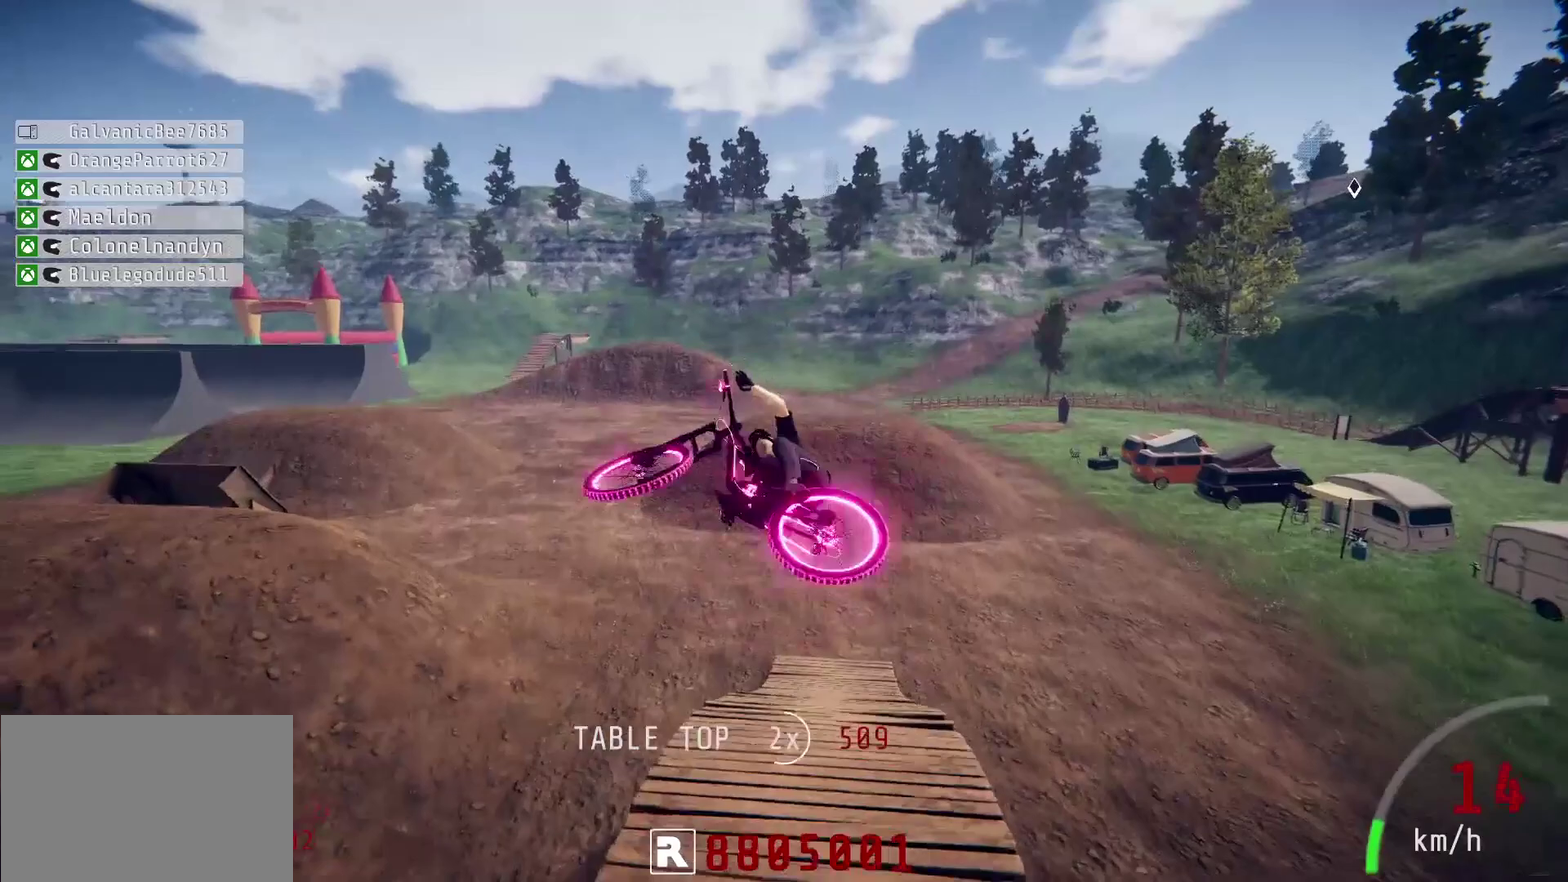
{"dt_ms": 700, "buttons": ["R2"], "left_stick": "up", "right_stick": "center", "events": [[183, "right_stick", "up"], [400, "left_stick", "center"], [517, "left_stick", "up"], [700, "right_stick", "center"]]}
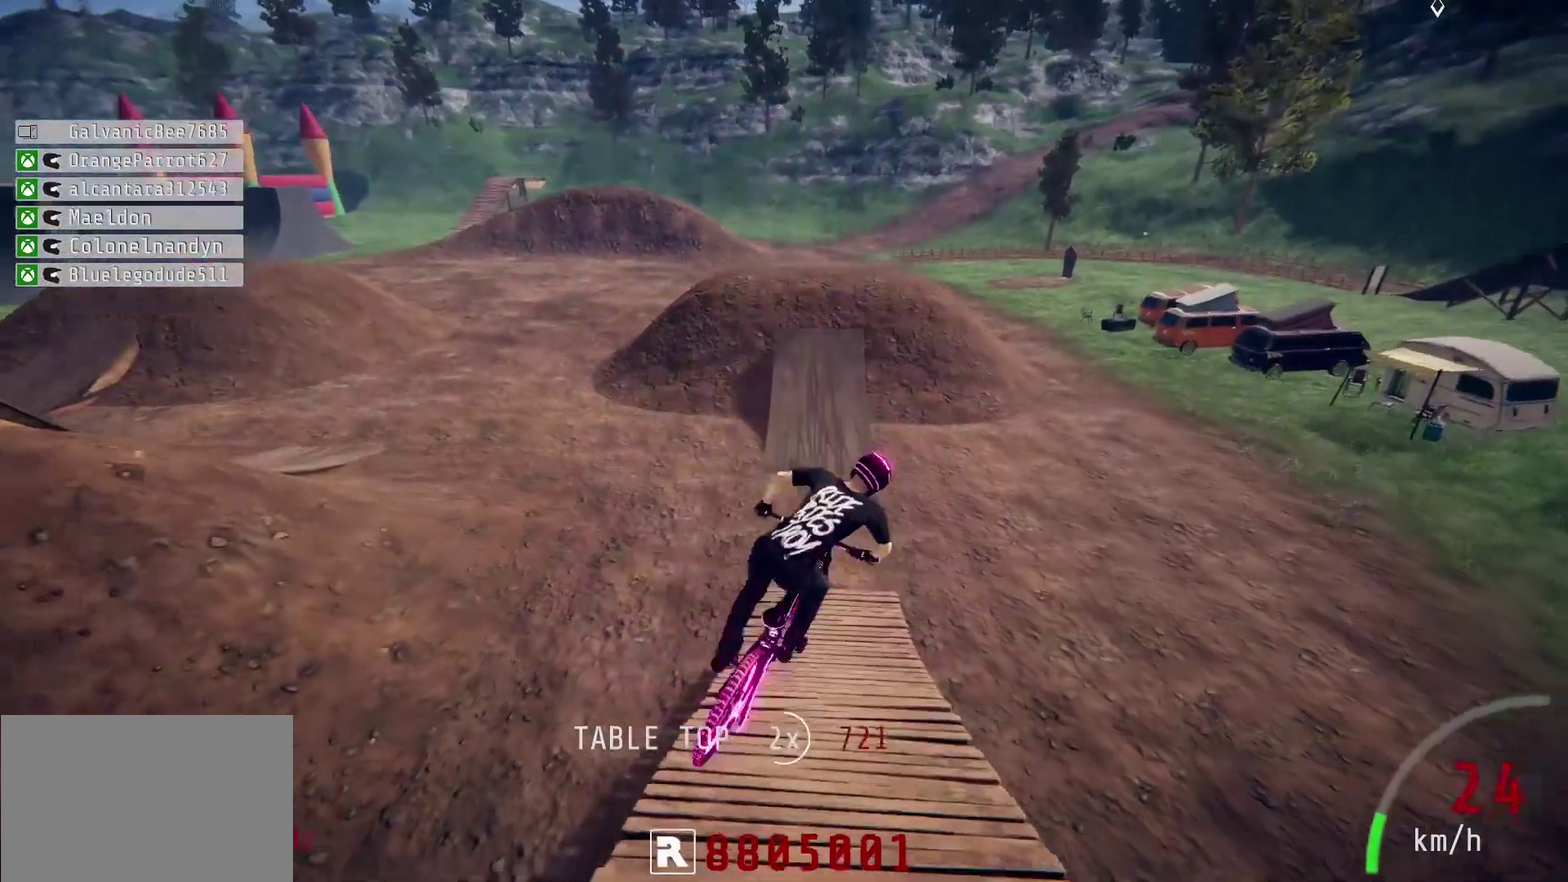
{"dt_ms": 300, "buttons": ["START"], "left_stick": "center", "right_stick": "center", "events": [[67, "R2", "up"], [117, "left_stick", "center"], [200, "START", "down"]]}
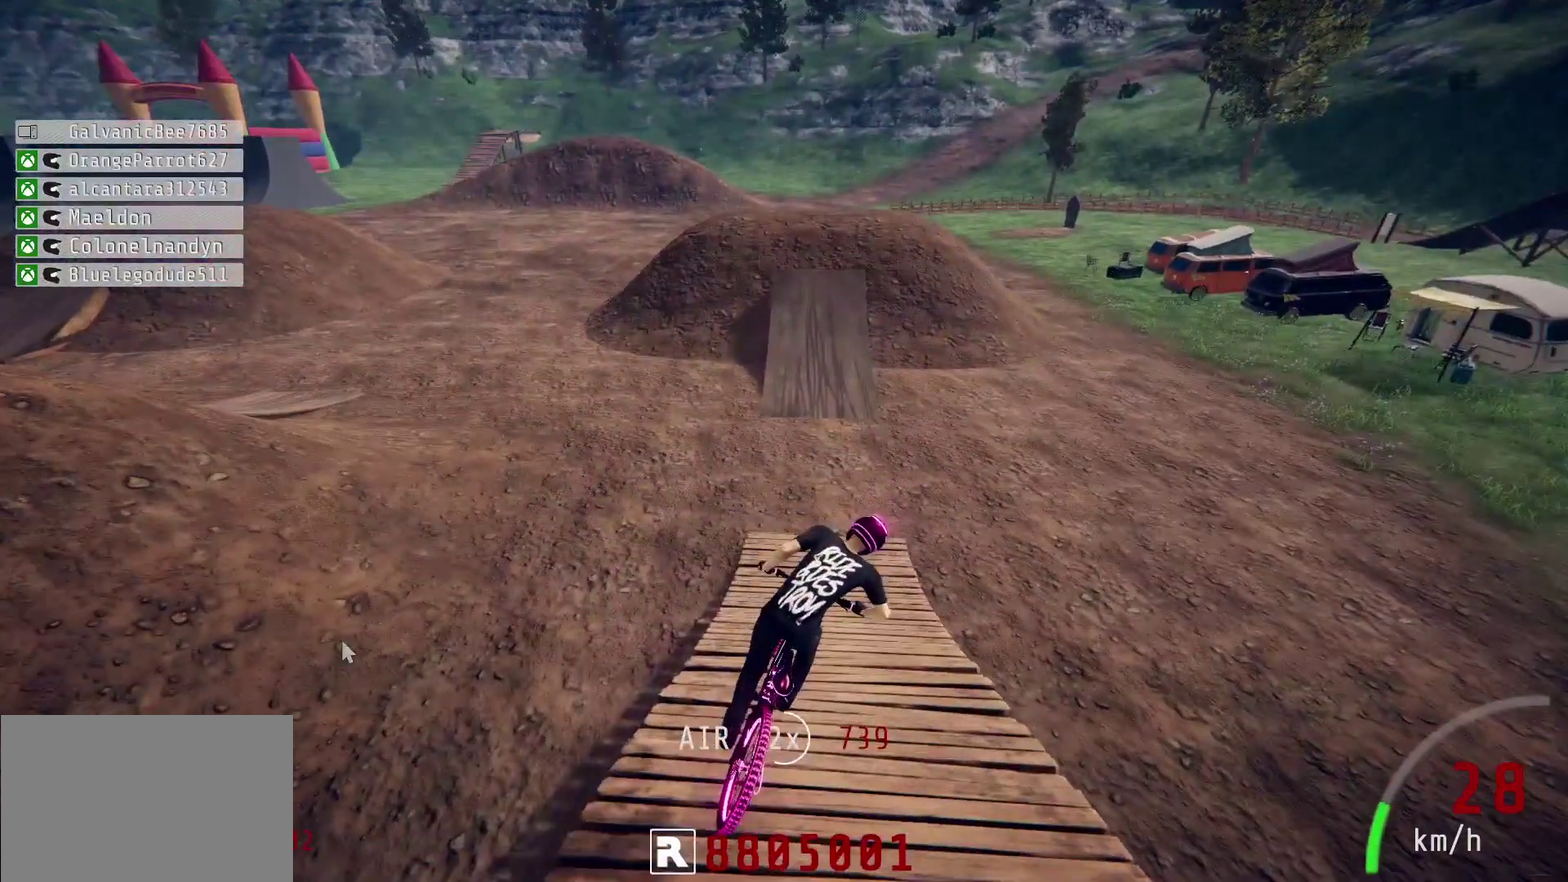
{"dt_ms": 500, "buttons": ["DPAD_DOWN"], "left_stick": "center", "right_stick": "center", "events": [[117, "START", "up"], [267, "DPAD_DOWN", "down"], [400, "DPAD_DOWN", "up"], [450, "DPAD_DOWN", "down"]]}
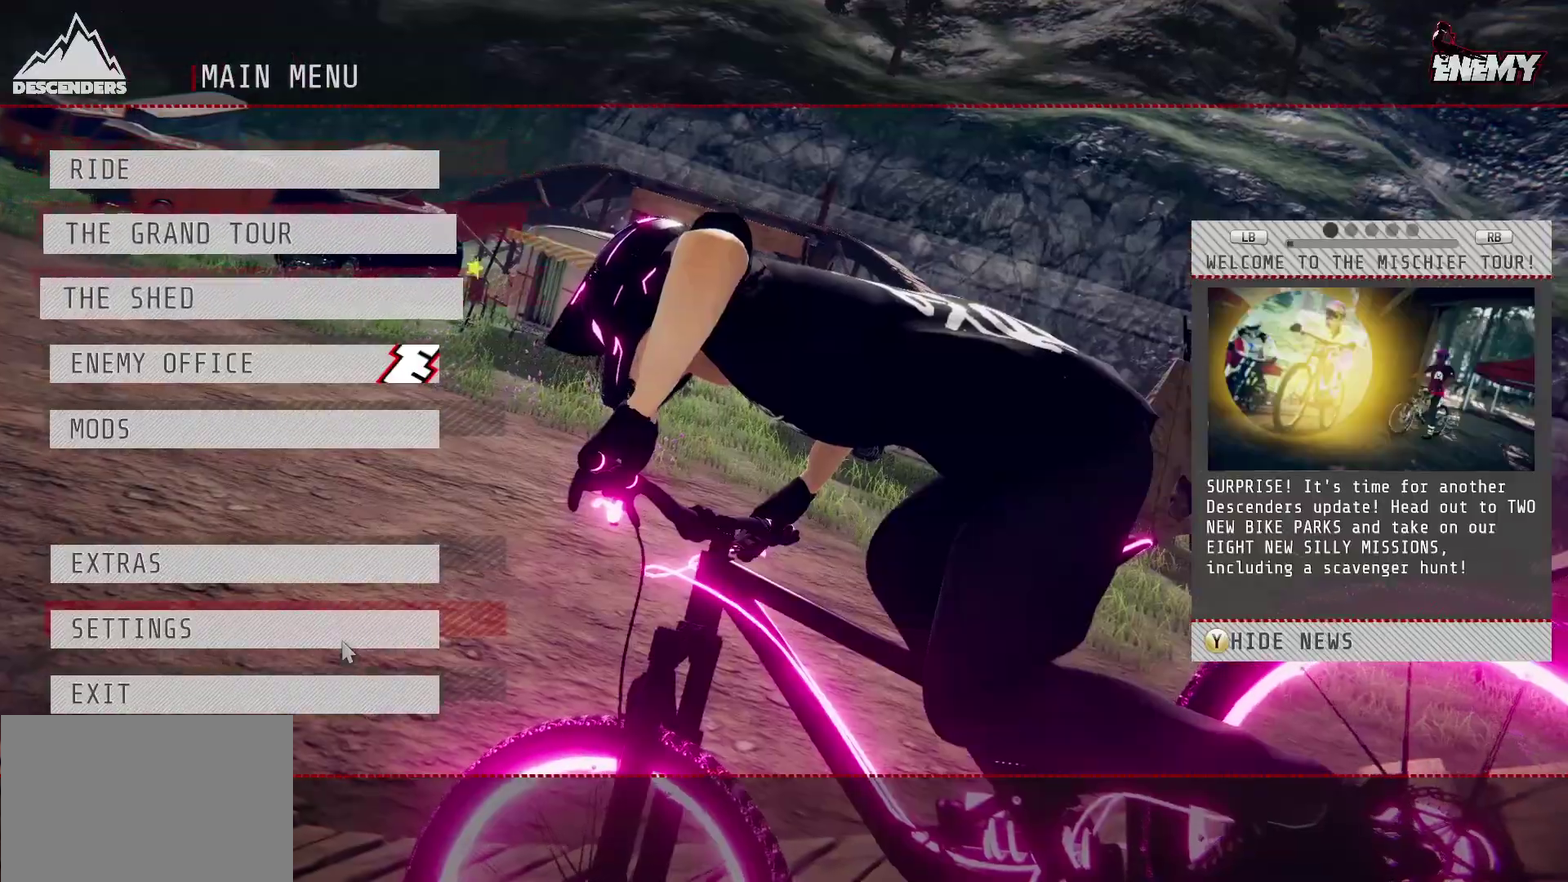
{"dt_ms": 500, "buttons": [], "left_stick": "center", "right_stick": "center", "events": [[17, "DPAD_DOWN", "up"], [117, "DPAD_DOWN", "down"], [217, "DPAD_DOWN", "up"], [450, "DPAD_DOWN", "down"], [500, "DPAD_DOWN", "up"]]}
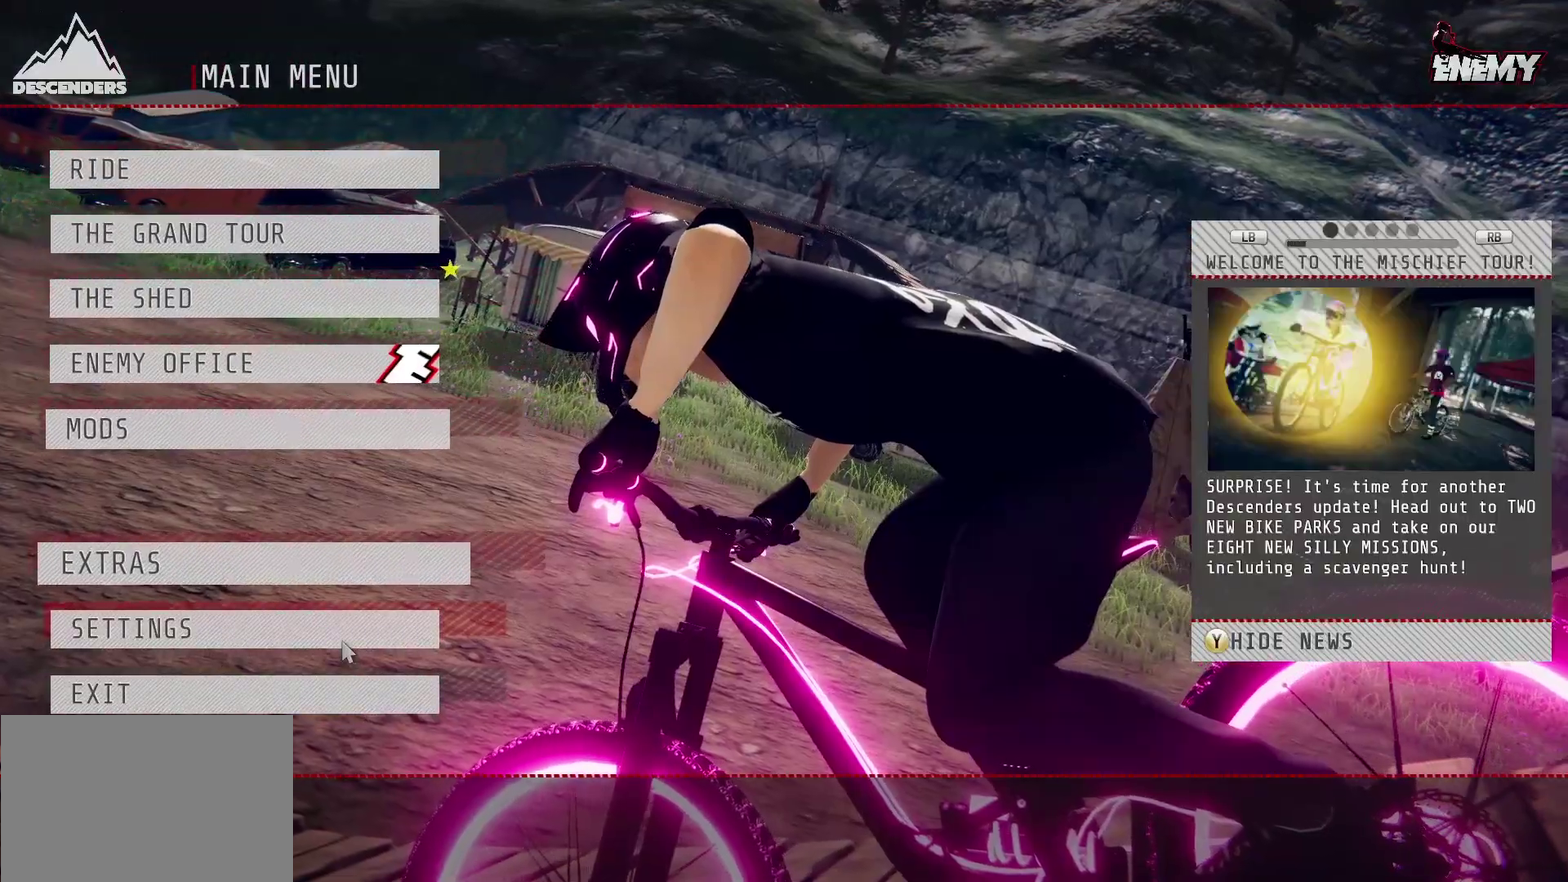
{"dt_ms": 300, "buttons": [], "left_stick": "center", "right_stick": "center", "events": [[200, "DPAD_DOWN", "down"], [250, "DPAD_DOWN", "up"]]}
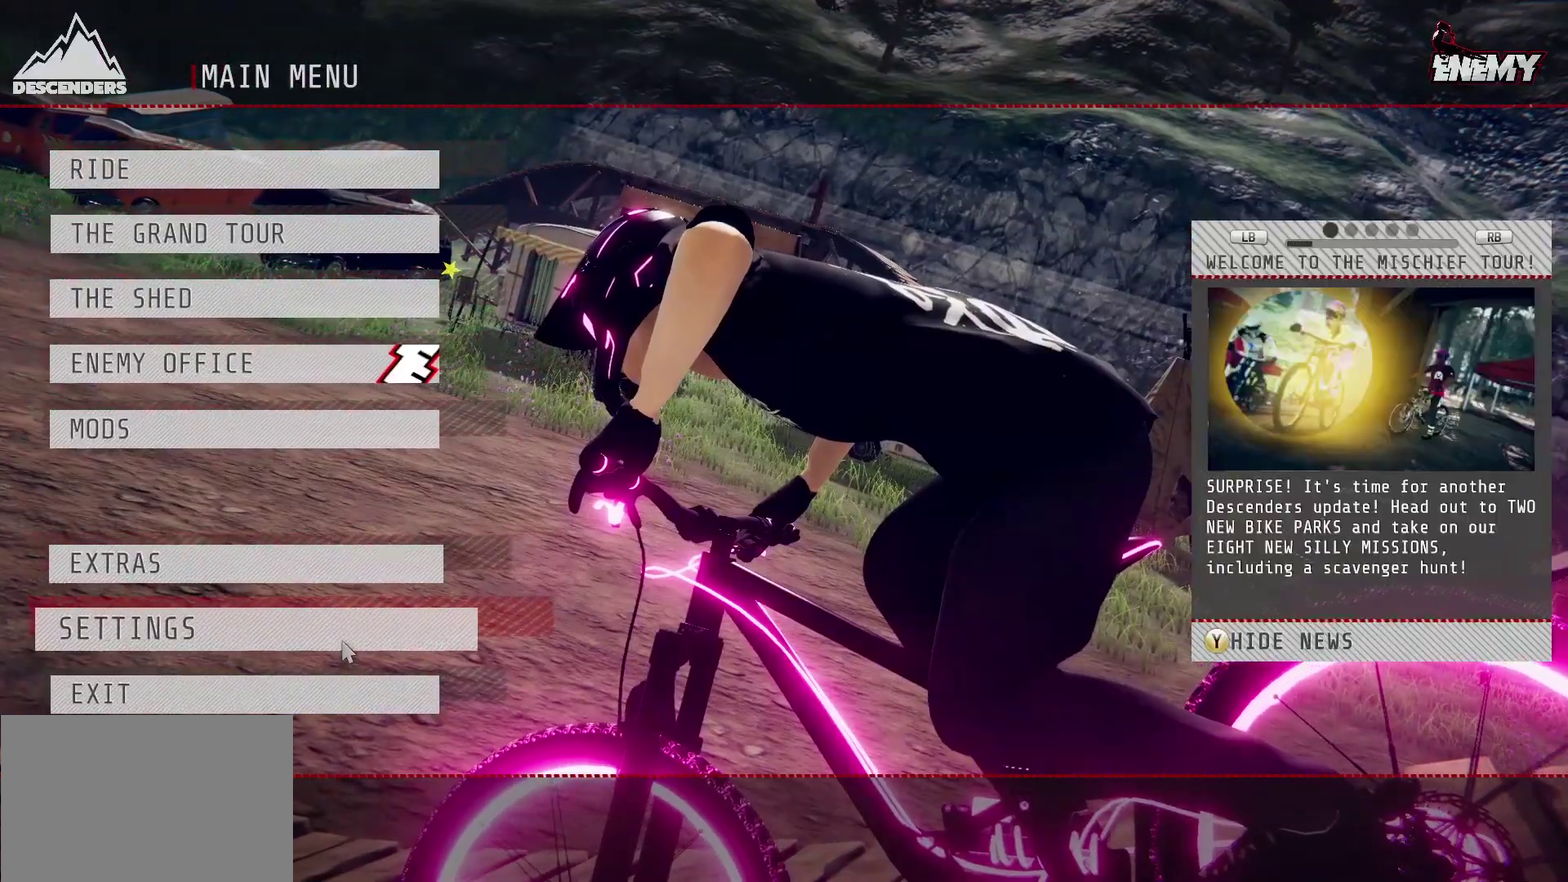
{"dt_ms": 700, "buttons": [], "left_stick": "center", "right_stick": "center", "events": [[50, "CROSS", "down"], [150, "CROSS", "up"]]}
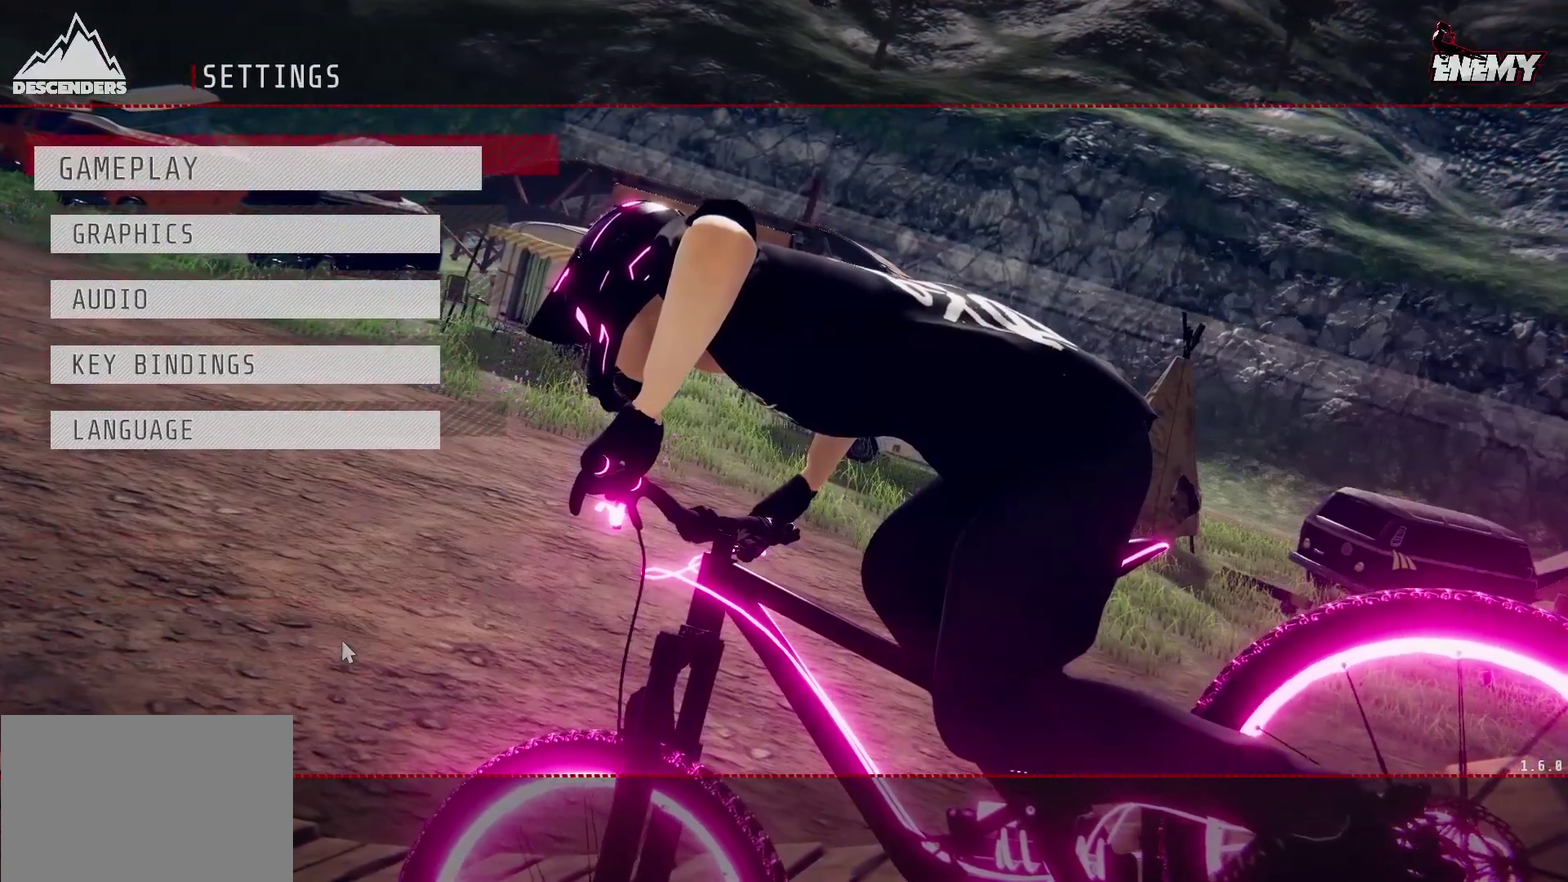
{"dt_ms": 400, "buttons": [], "left_stick": "center", "right_stick": "center", "events": []}
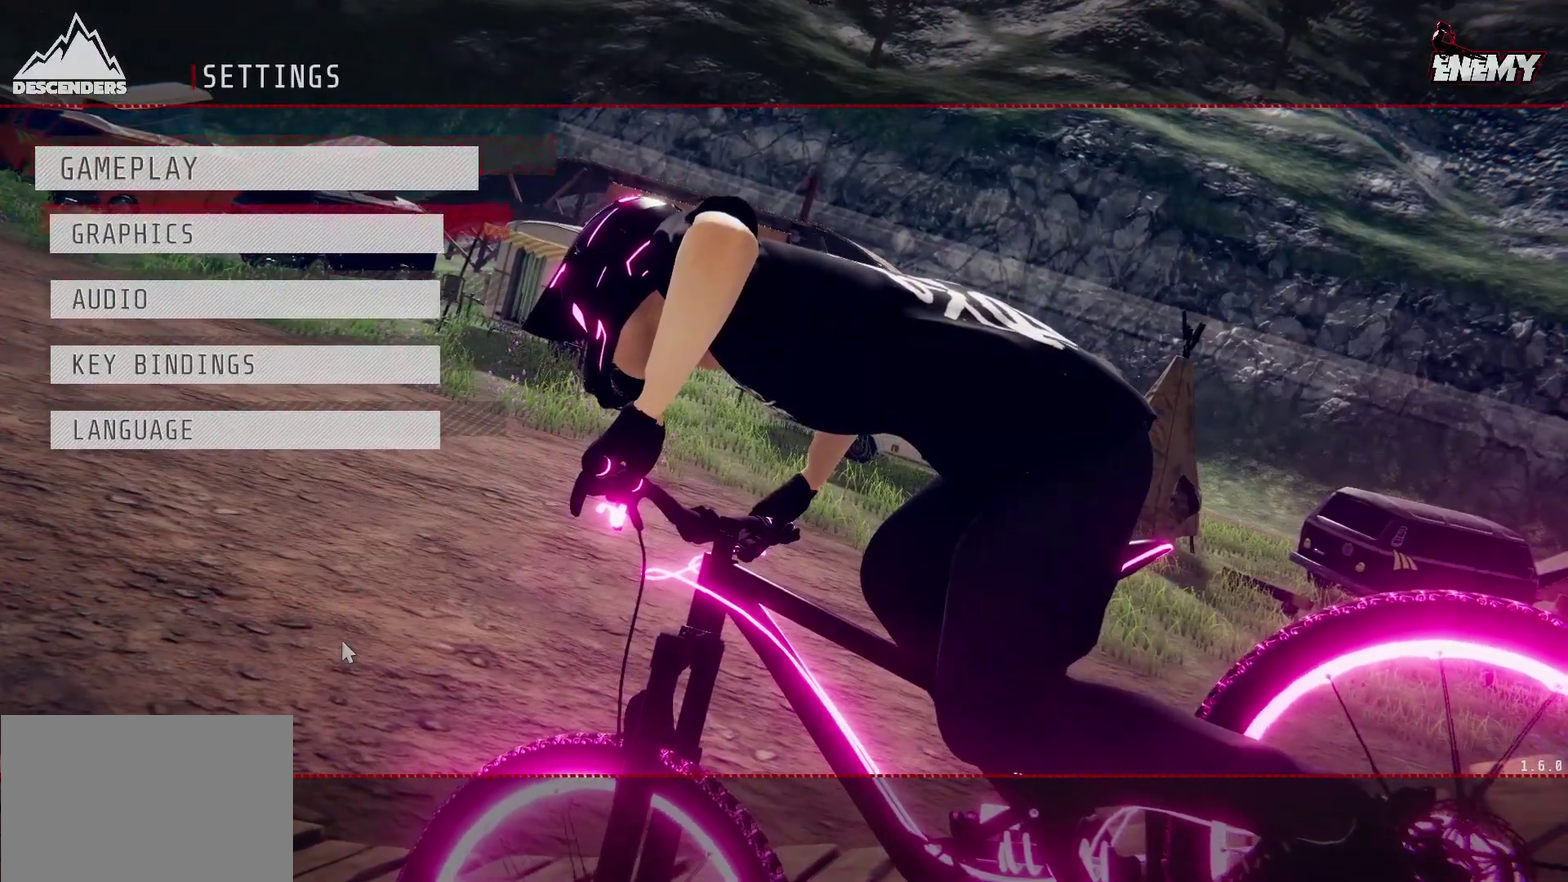
{"dt_ms": 600, "buttons": [], "left_stick": "center", "right_stick": "center", "events": [[33, "DPAD_DOWN", "down"], [100, "DPAD_DOWN", "up"], [167, "DPAD_DOWN", "down"], [283, "DPAD_DOWN", "up"], [350, "DPAD_DOWN", "down"], [433, "DPAD_DOWN", "up"], [450, "CROSS", "down"], [550, "CROSS", "up"]]}
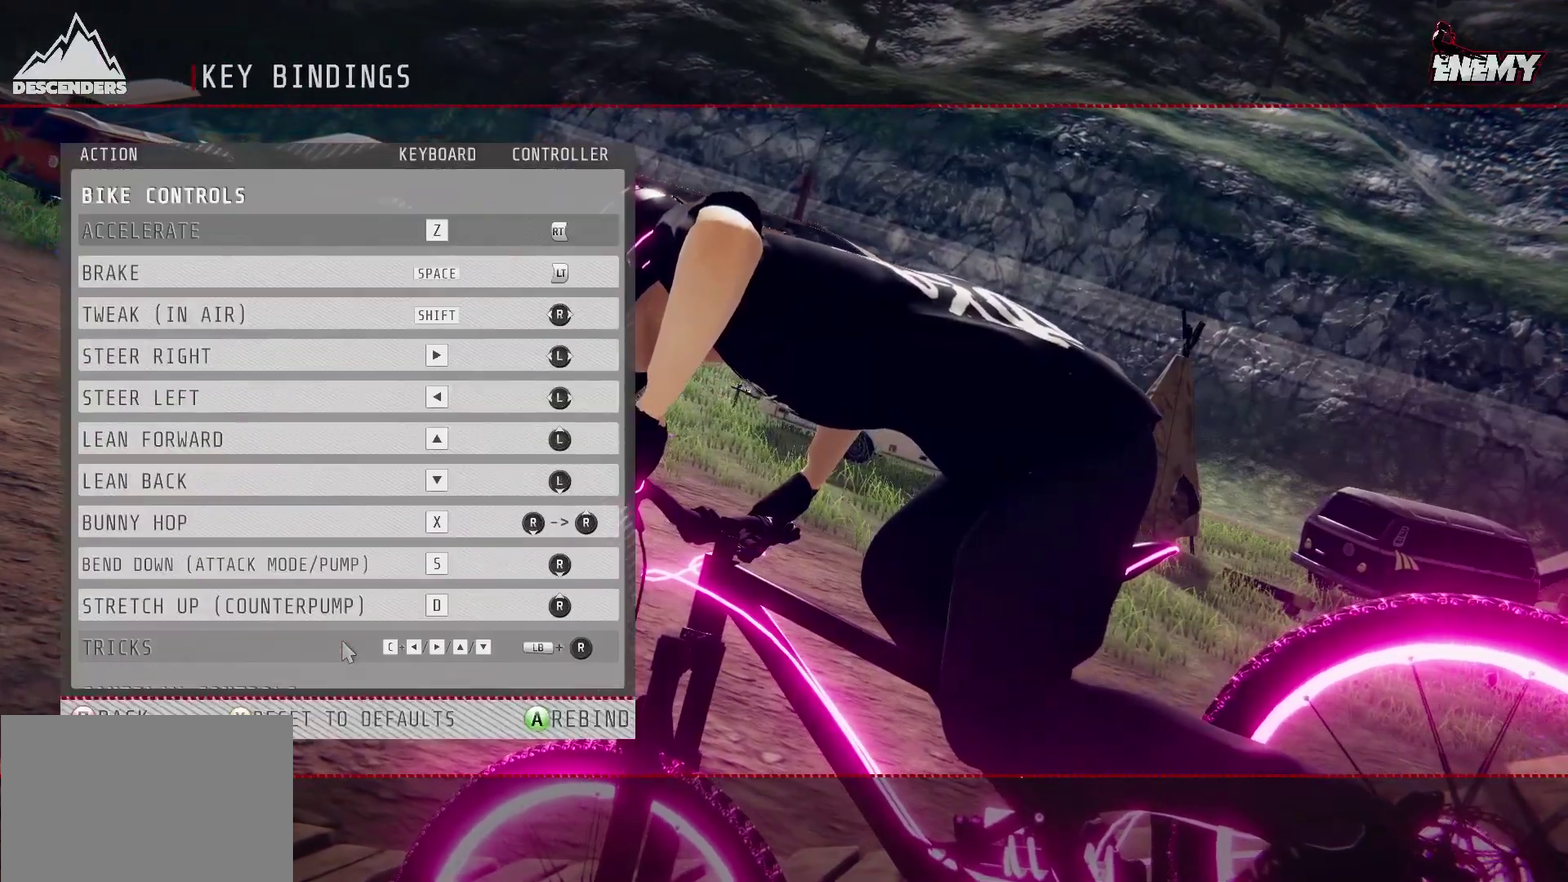
{"dt_ms": 500, "buttons": [], "left_stick": "center", "right_stick": "center", "events": []}
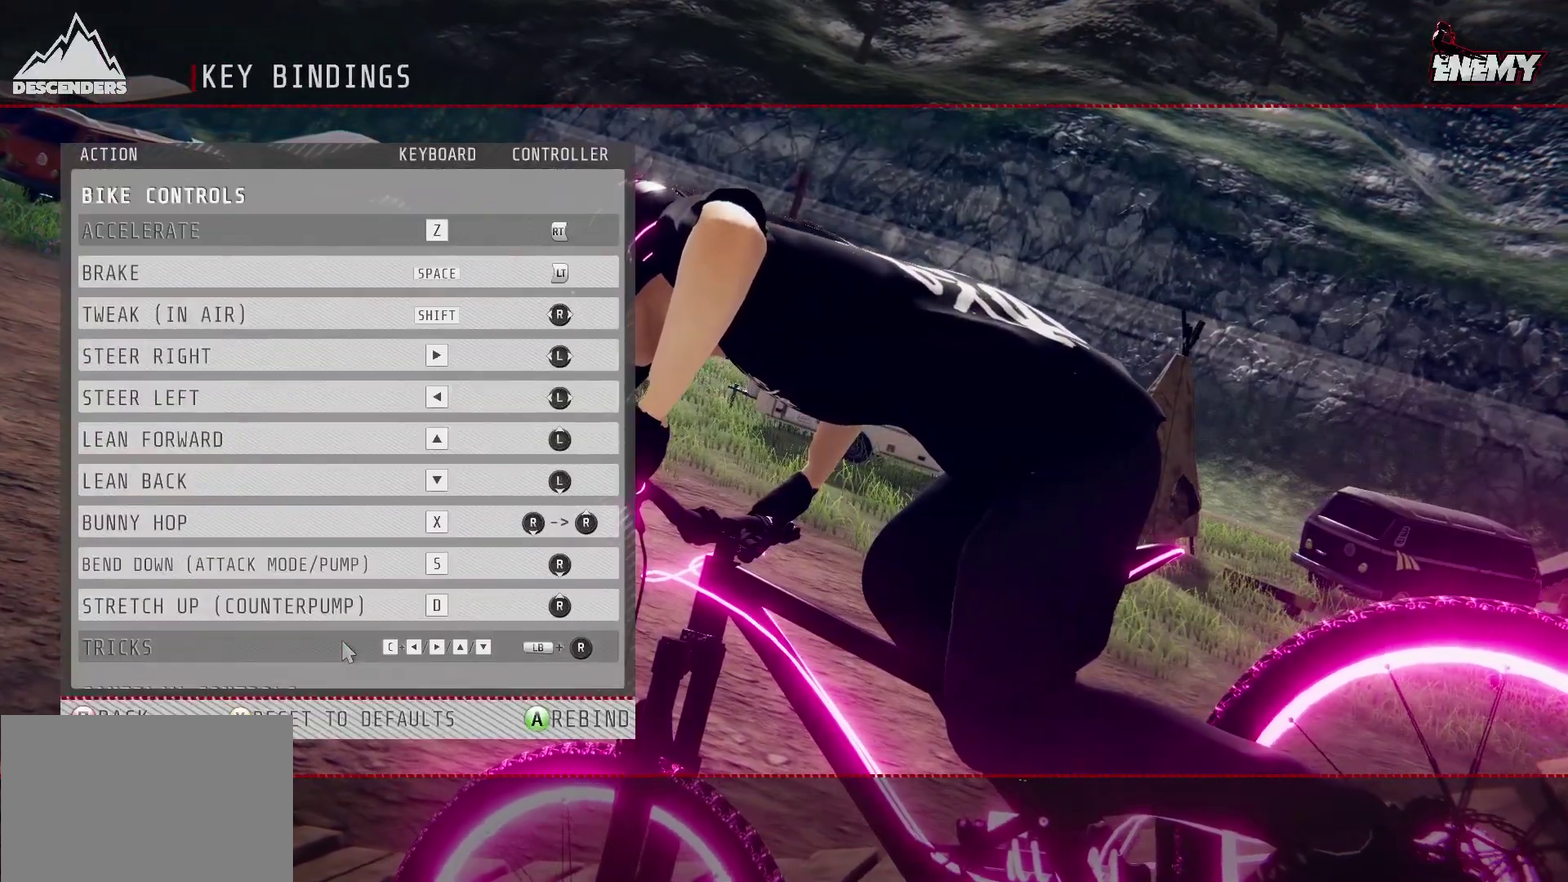
{"dt_ms": 500, "buttons": [], "left_stick": "center", "right_stick": "center", "events": []}
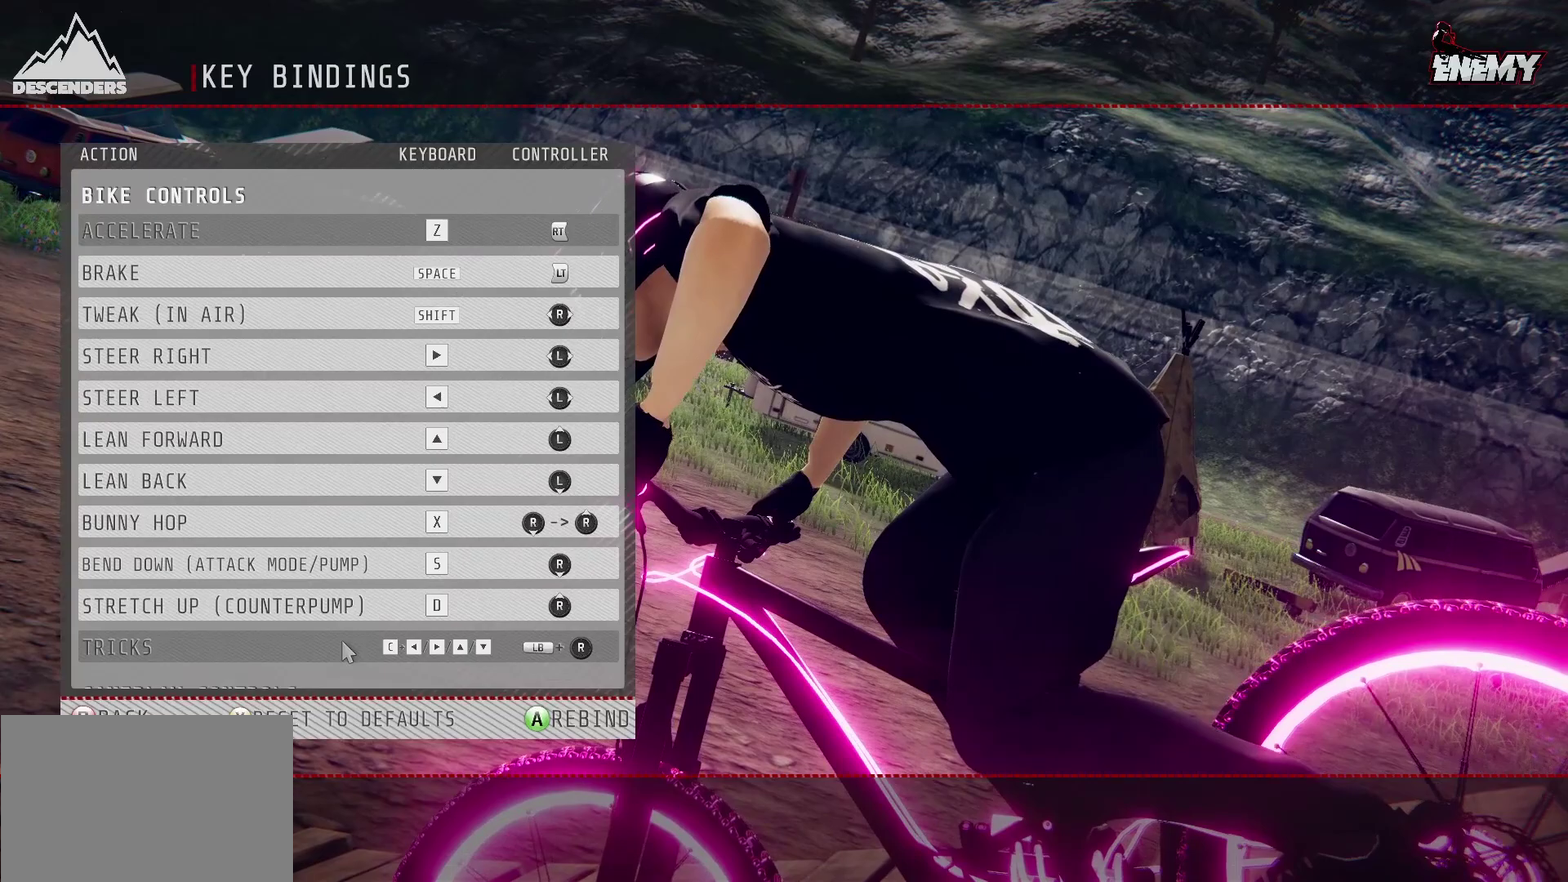
{"dt_ms": 500, "buttons": [], "left_stick": "center", "right_stick": "center", "events": [[117, "DPAD_DOWN", "down"], [200, "DPAD_DOWN", "up"]]}
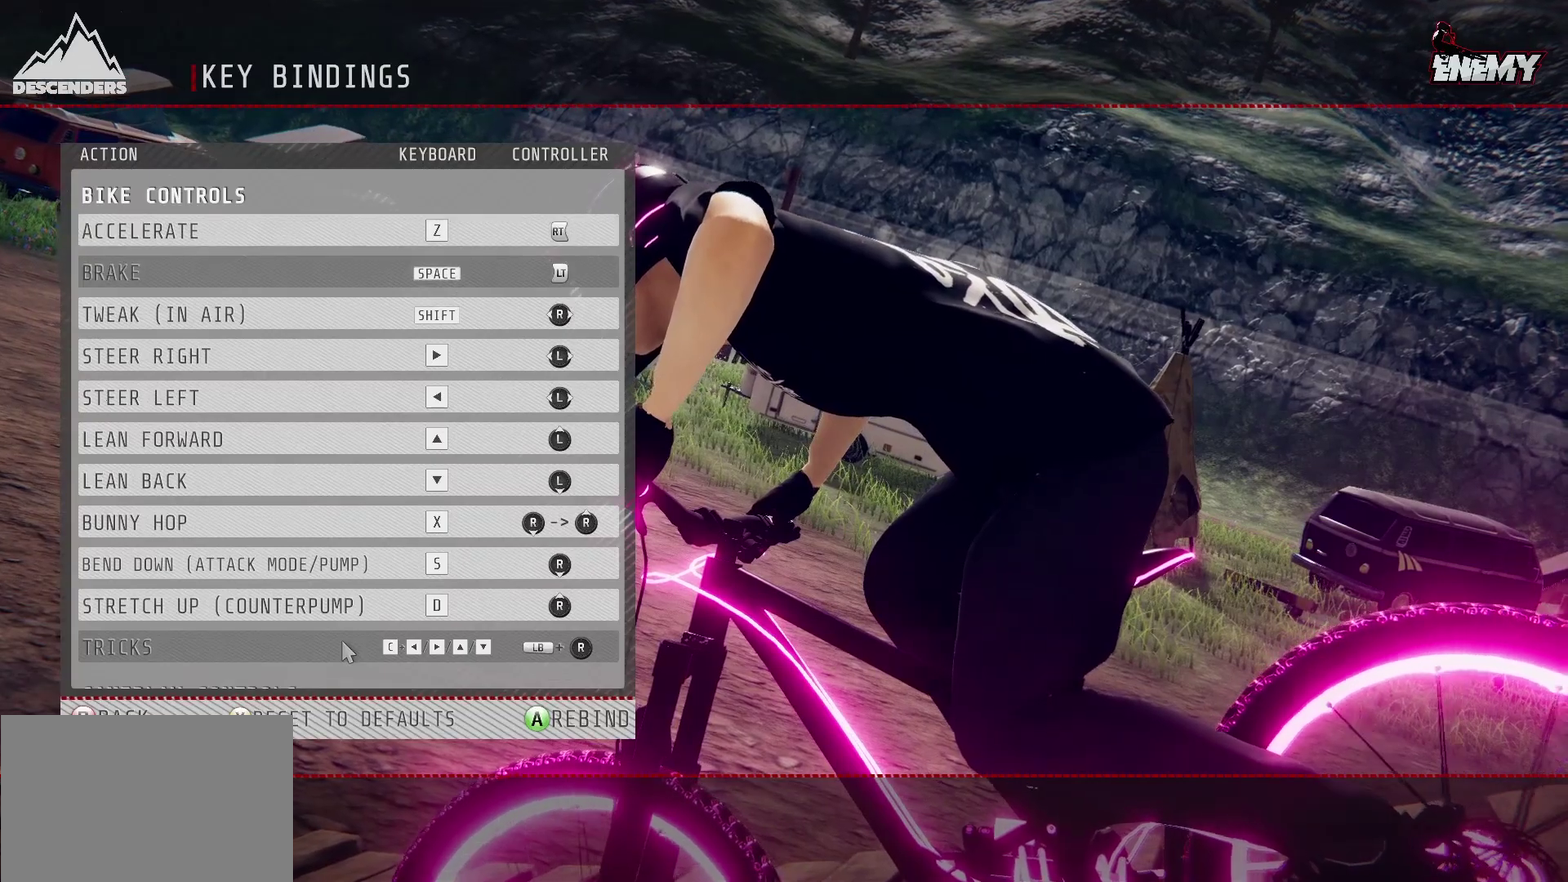
{"dt_ms": 400, "buttons": ["DPAD_DOWN"], "left_stick": "center", "right_stick": "center", "events": [[117, "DPAD_DOWN", "down"], [217, "DPAD_DOWN", "up"], [350, "DPAD_DOWN", "down"]]}
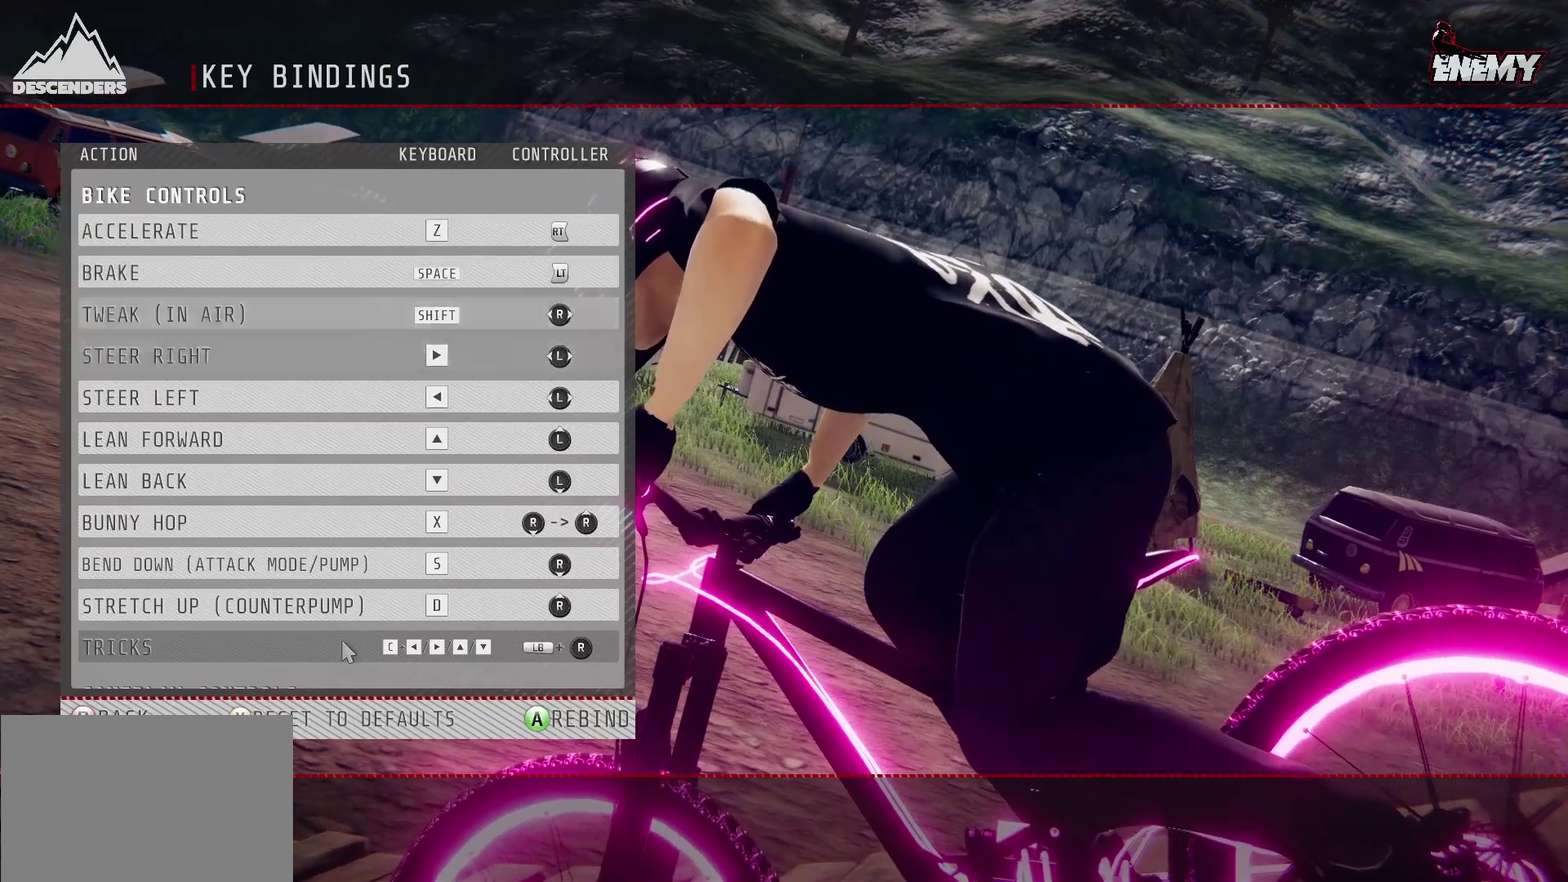
{"dt_ms": 600, "buttons": [], "left_stick": "center", "right_stick": "center", "events": [[117, "DPAD_DOWN", "up"], [200, "DPAD_DOWN", "down"], [250, "DPAD_DOWN", "up"], [333, "DPAD_DOWN", "down"], [433, "DPAD_DOWN", "up"]]}
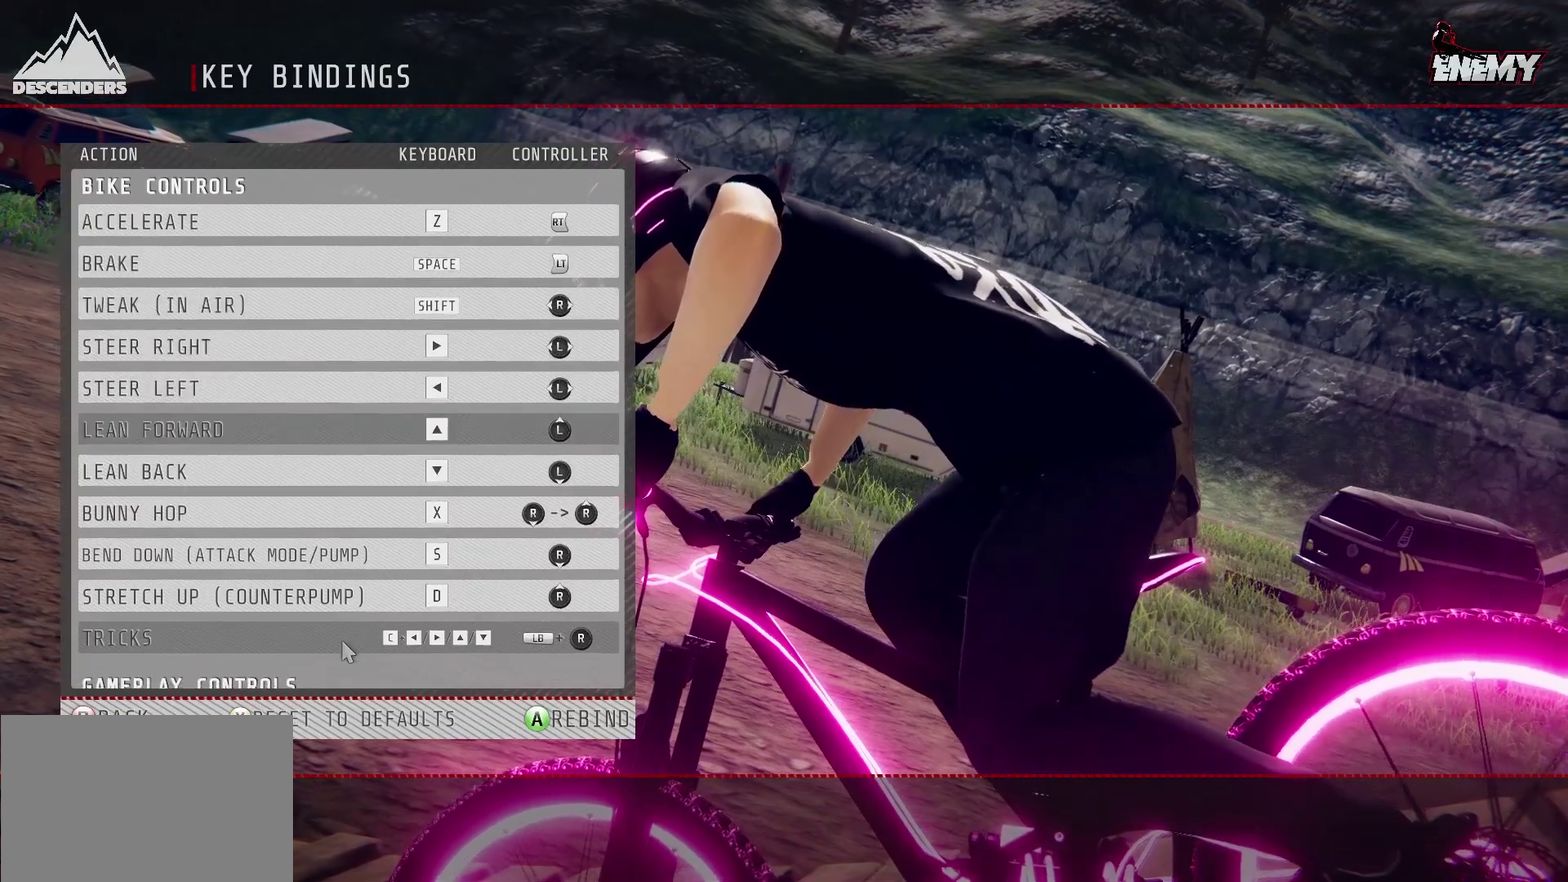
{"dt_ms": 600, "buttons": ["DPAD_DOWN"], "left_stick": "center", "right_stick": "center", "events": [[567, "DPAD_DOWN", "down"]]}
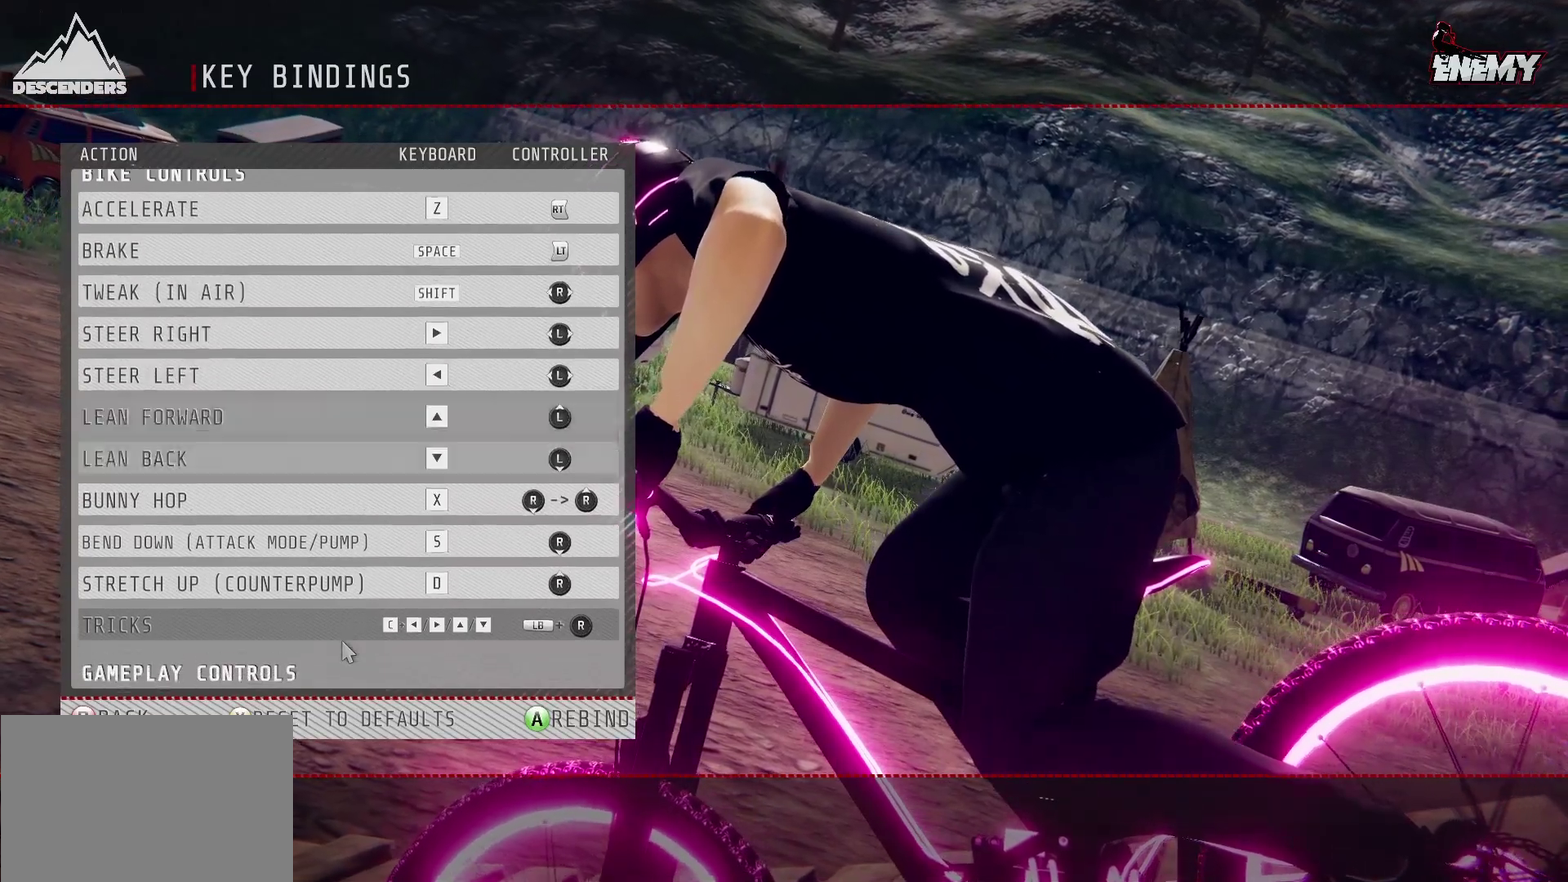
{"dt_ms": 400, "buttons": [], "left_stick": "center", "right_stick": "center", "events": [[150, "DPAD_DOWN", "up"]]}